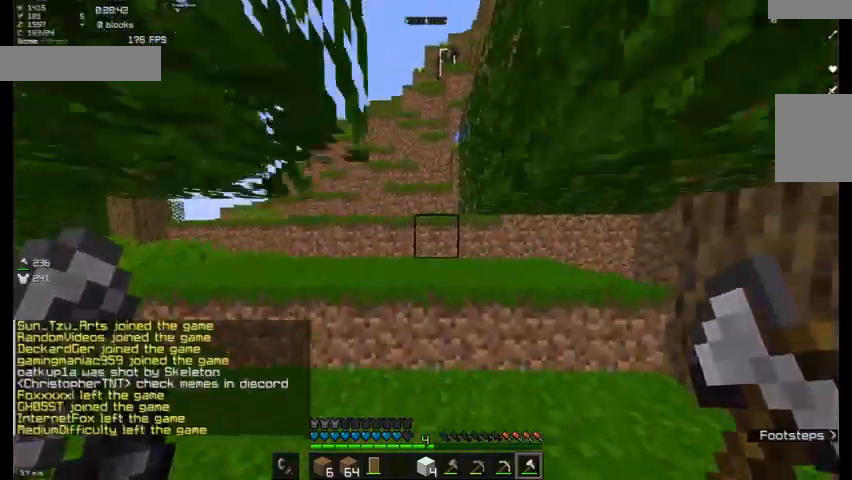
Gameplay with keyboard and mouse; each line is a JSON object with the keys and mouse buttons held at the frame after it. "events" lists presses ("down") and releases ("up") of "a", "d", "s", "w", "mouse_left" and "mouse_right" between this image and that frame as [ms after this image, input, new state], when the widget could be followed in between. "mouse_left", "mouse_right" = the "left", "right" buttons of the "mouse" list. No other keys are recorded. Fast repeated clicks can show as one long hold. Mouse movement is not recorded.
{"keys": ["a", "w"], "mouse": []}
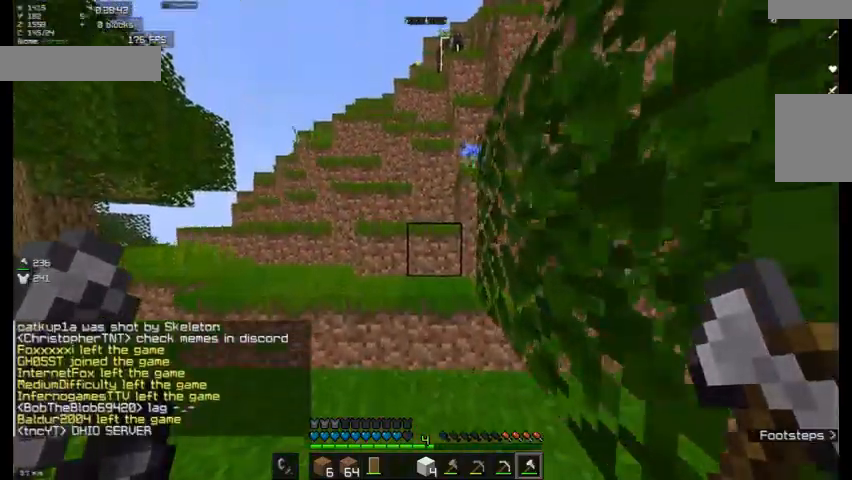
{"keys": ["a", "w"], "mouse": [], "events": []}
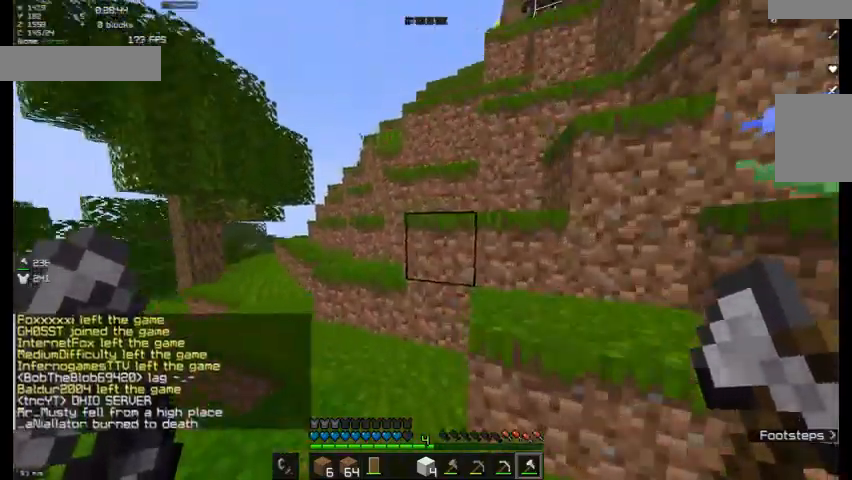
{"keys": ["w"], "mouse": [], "events": [[433, "a", "up"]]}
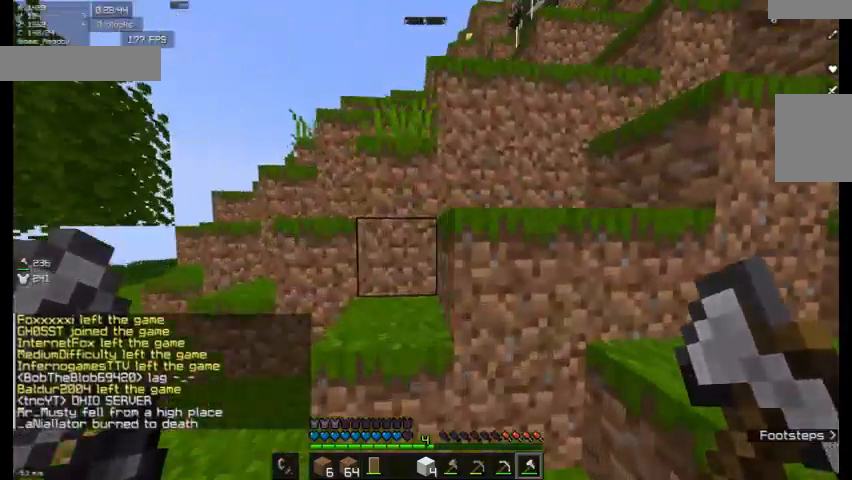
{"keys": ["d", "w"], "mouse": [], "events": [[233, "d", "down"]]}
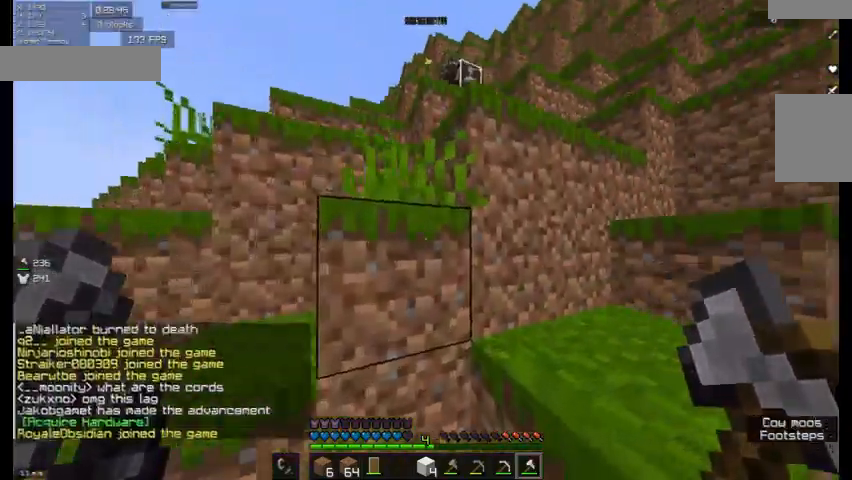
{"keys": ["a", "w"], "mouse": [], "events": [[433, "a", "down"], [467, "d", "up"]]}
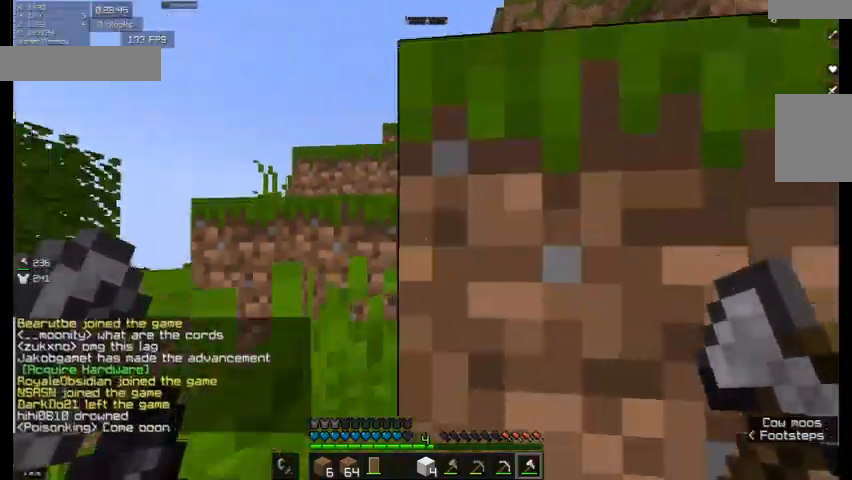
{"keys": ["a", "w"], "mouse": [], "events": []}
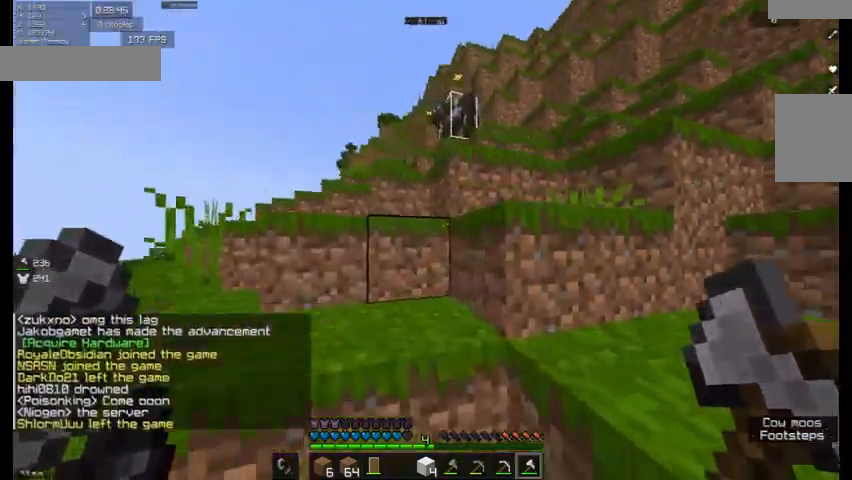
{"keys": ["w"], "mouse": [], "events": [[267, "a", "up"]]}
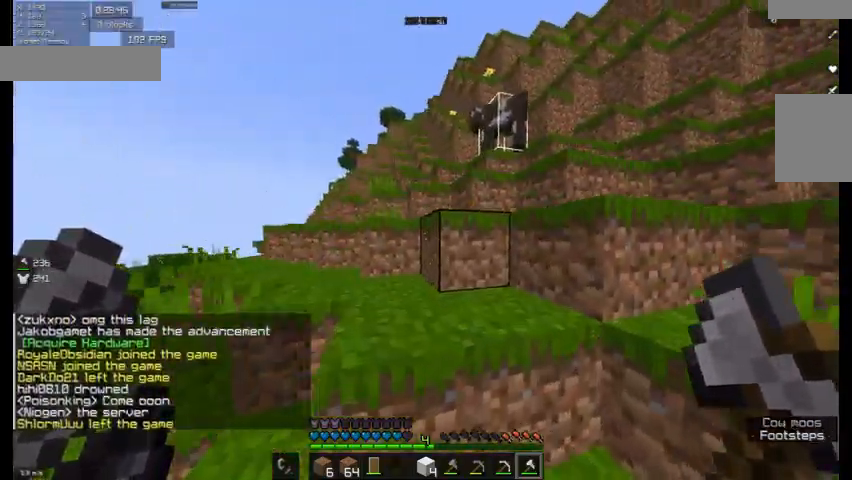
{"keys": ["a", "w"], "mouse": [], "events": [[267, "a", "down"]]}
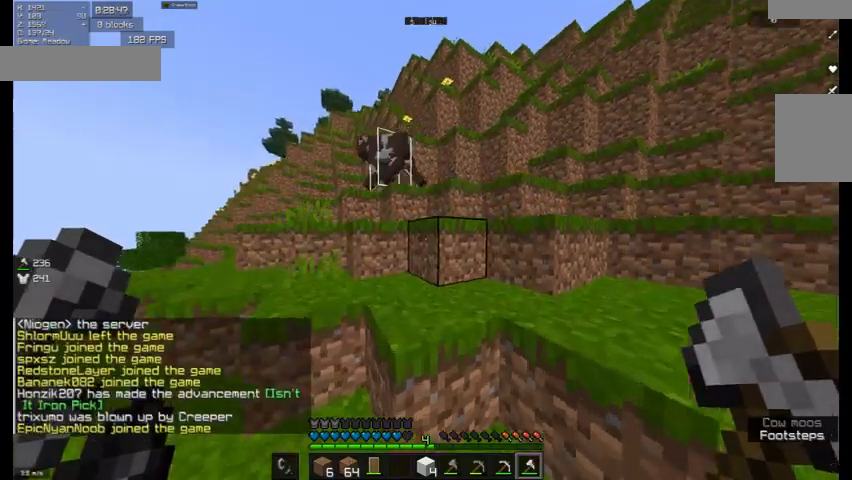
{"keys": ["a", "w"], "mouse": [], "events": [[33, "a", "up"], [100, "a", "down"]]}
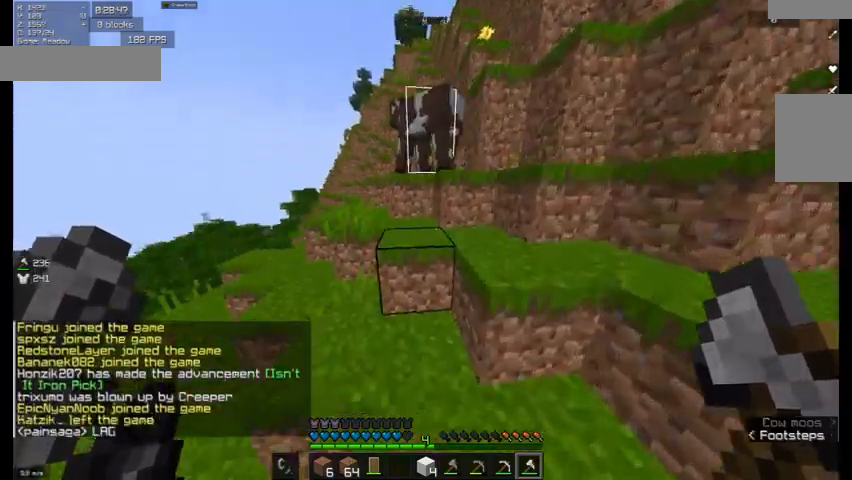
{"keys": ["a", "w"], "mouse": [], "events": [[100, "a", "up"], [200, "a", "down"]]}
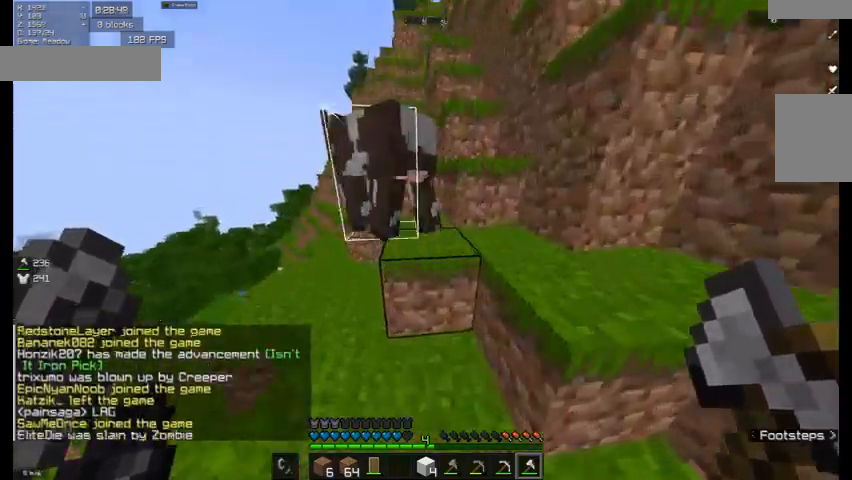
{"keys": ["w"], "mouse": [], "events": [[400, "a", "up"]]}
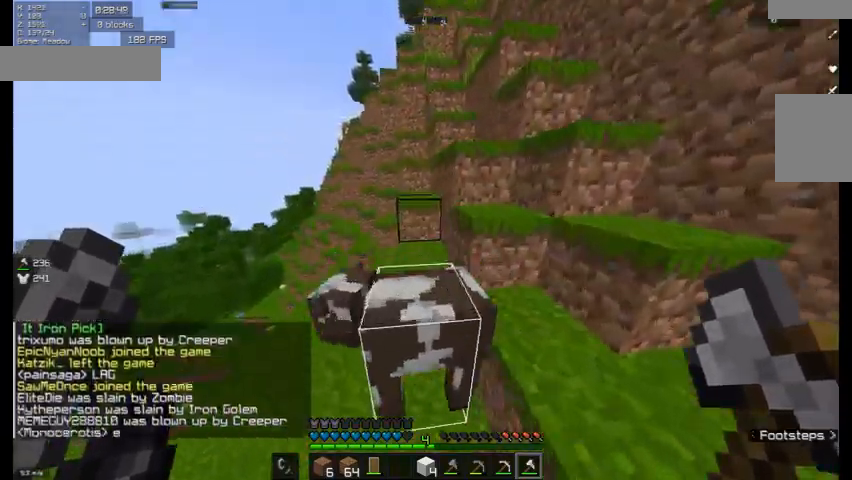
{"keys": ["a"], "mouse": [], "events": [[67, "w", "up"], [167, "a", "down"]]}
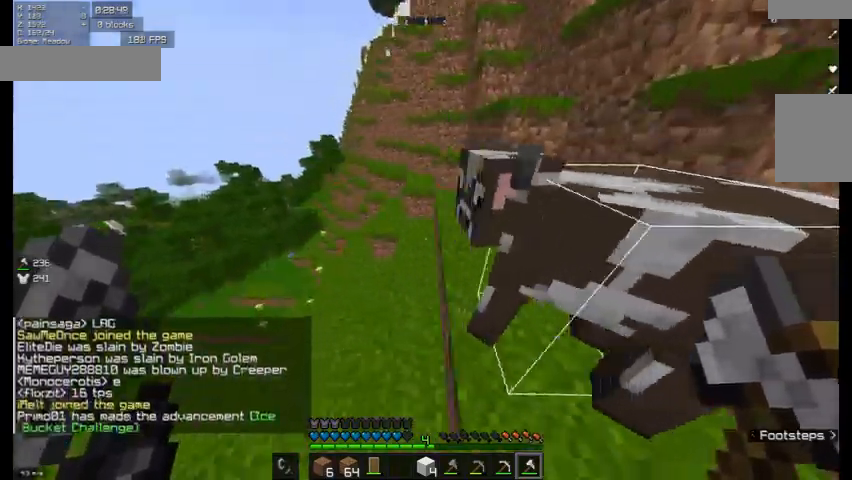
{"keys": [], "mouse": []}
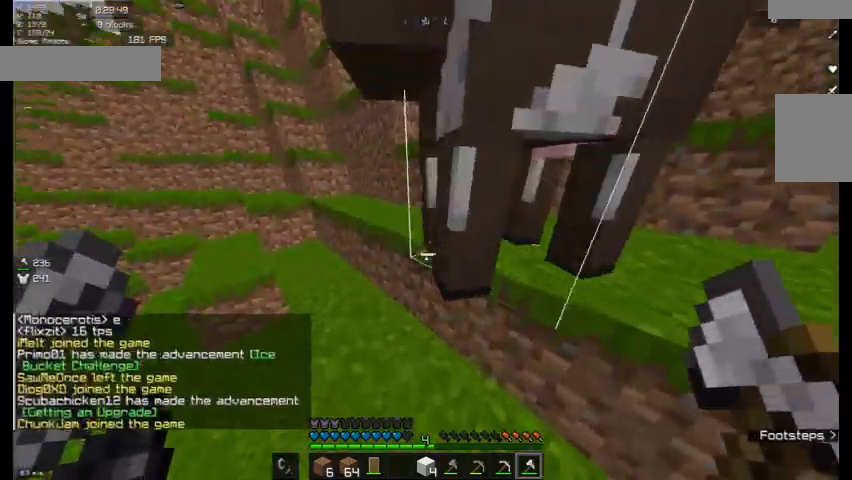
{"keys": ["a", "s"], "mouse": [], "events": [[133, "a", "down"], [467, "s", "down"]]}
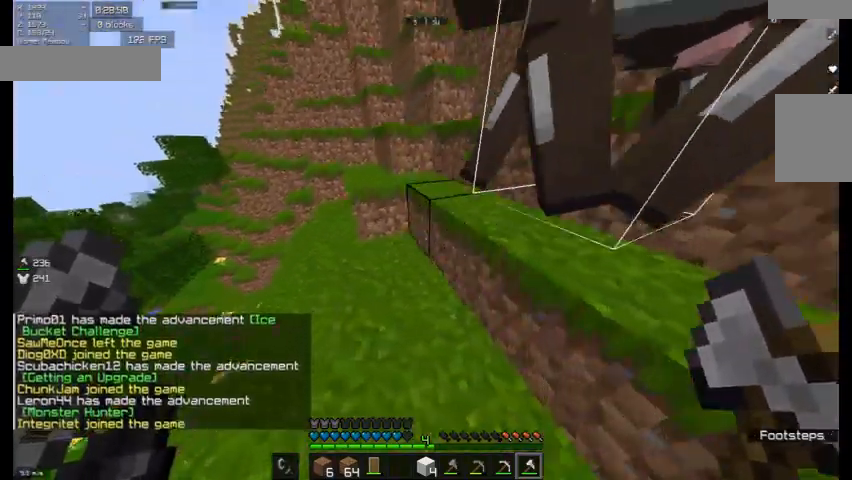
{"keys": [], "mouse": [], "events": [[33, "mouse_right", "down"], [167, "a", "up"], [167, "mouse_right", "up"], [167, "s", "up"]]}
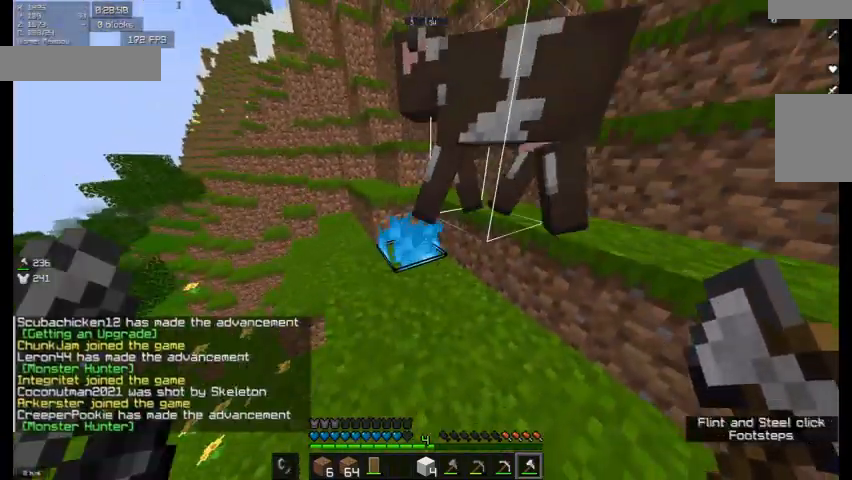
{"keys": [], "mouse": [], "events": [[167, "a", "down"], [167, "w", "down"], [367, "a", "up"], [400, "w", "up"]]}
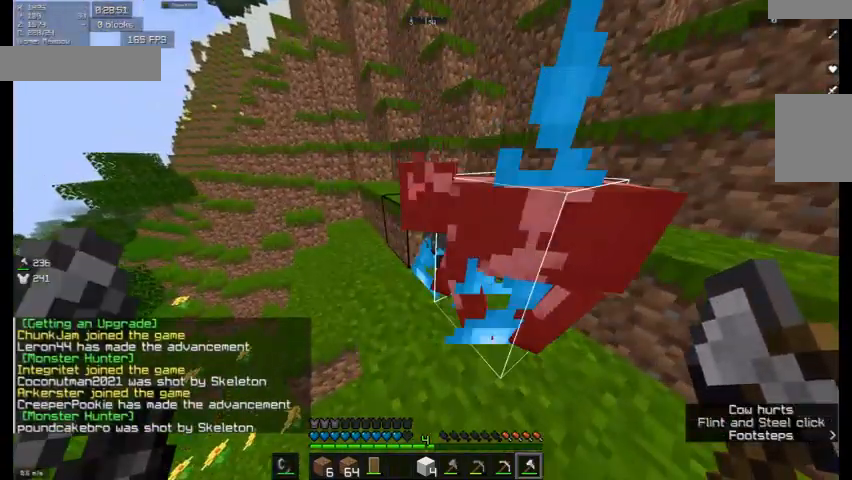
{"keys": [], "mouse": [], "events": []}
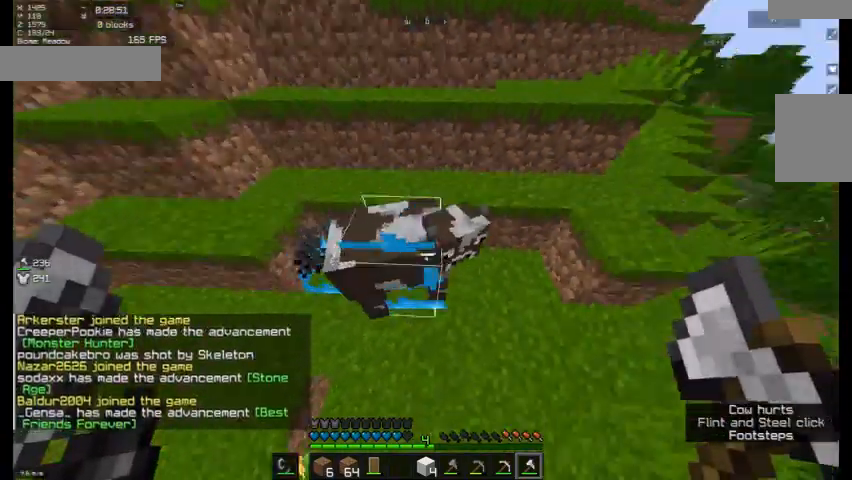
{"keys": [], "mouse": [], "events": [[33, "mouse_left", "down"], [133, "mouse_left", "up"]]}